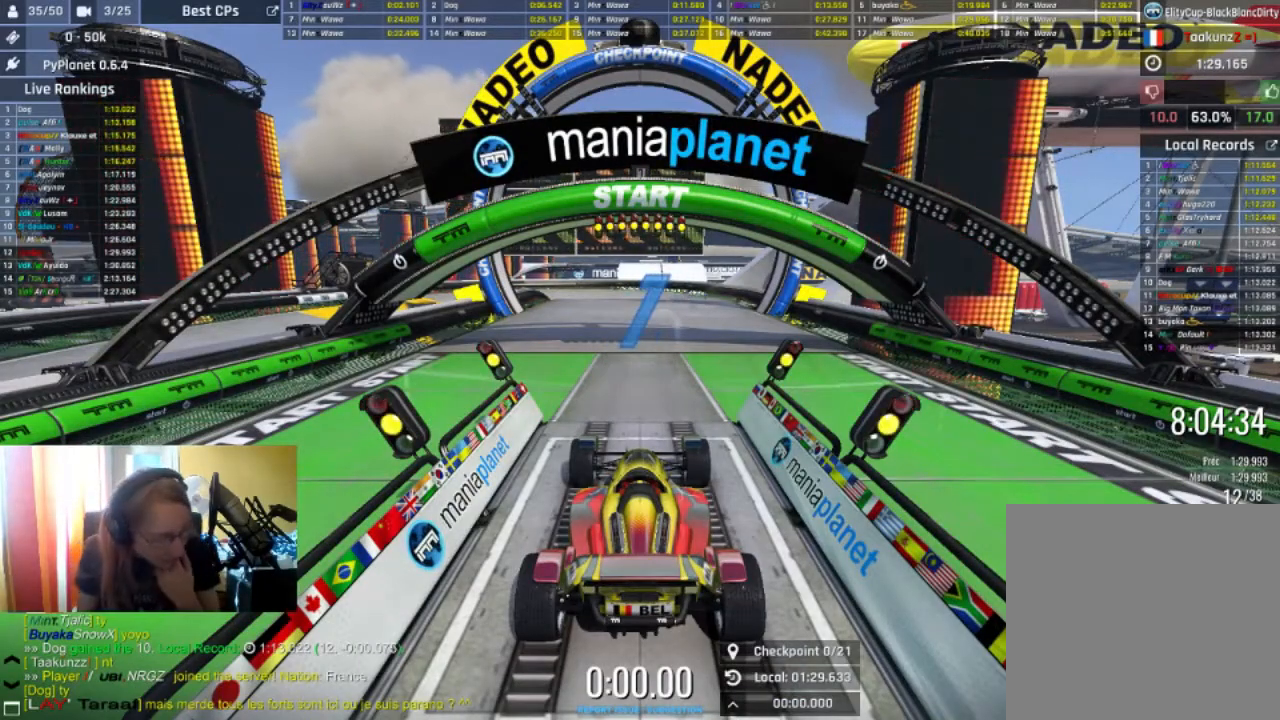
Gameplay with a controller (Xbox layout); each line is a JSON object with the inputs held at the frame after it. "events" lists button and stick changes between this image and that frame as [ms after this image, input, new state], when the widget could be followed in between.
{"buttons": ["L2", "R2"], "left_stick": "left", "right_stick": "center", "events": [[500, "L2", "down"], [500, "left_stick", "left"]]}
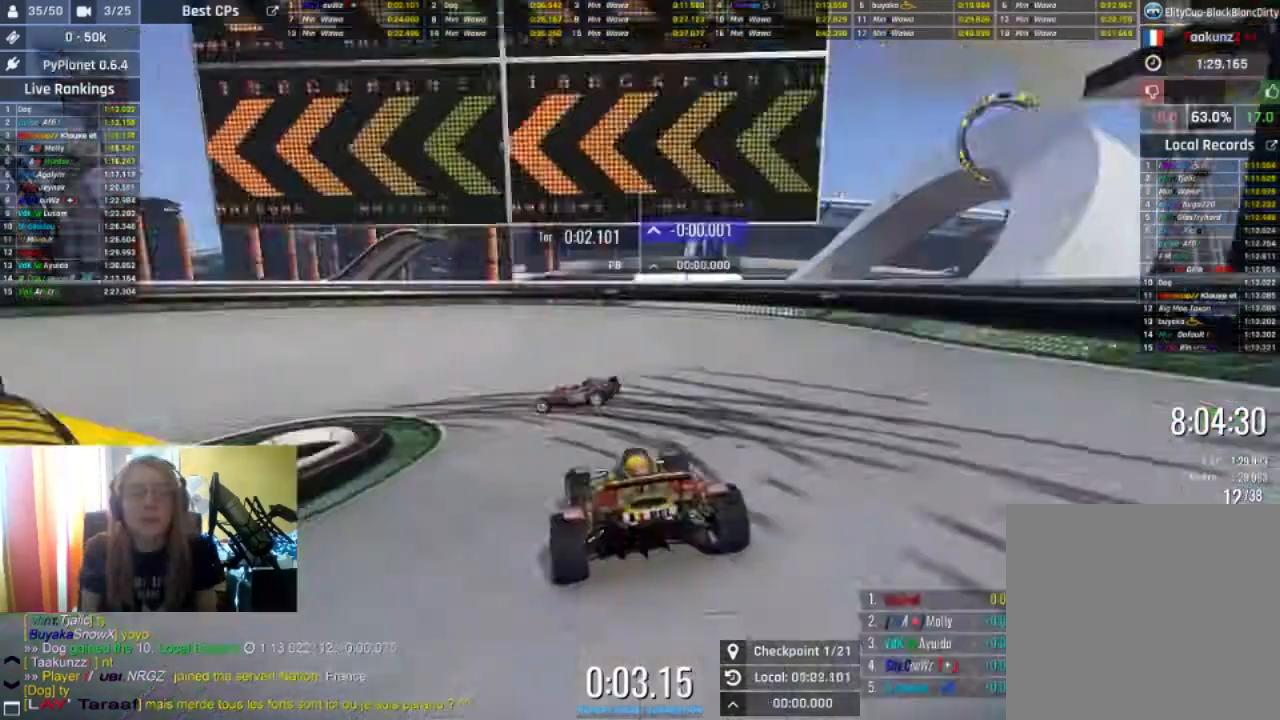
{"buttons": ["L2"], "left_stick": "left", "right_stick": "center", "events": [[100, "R2", "up"]]}
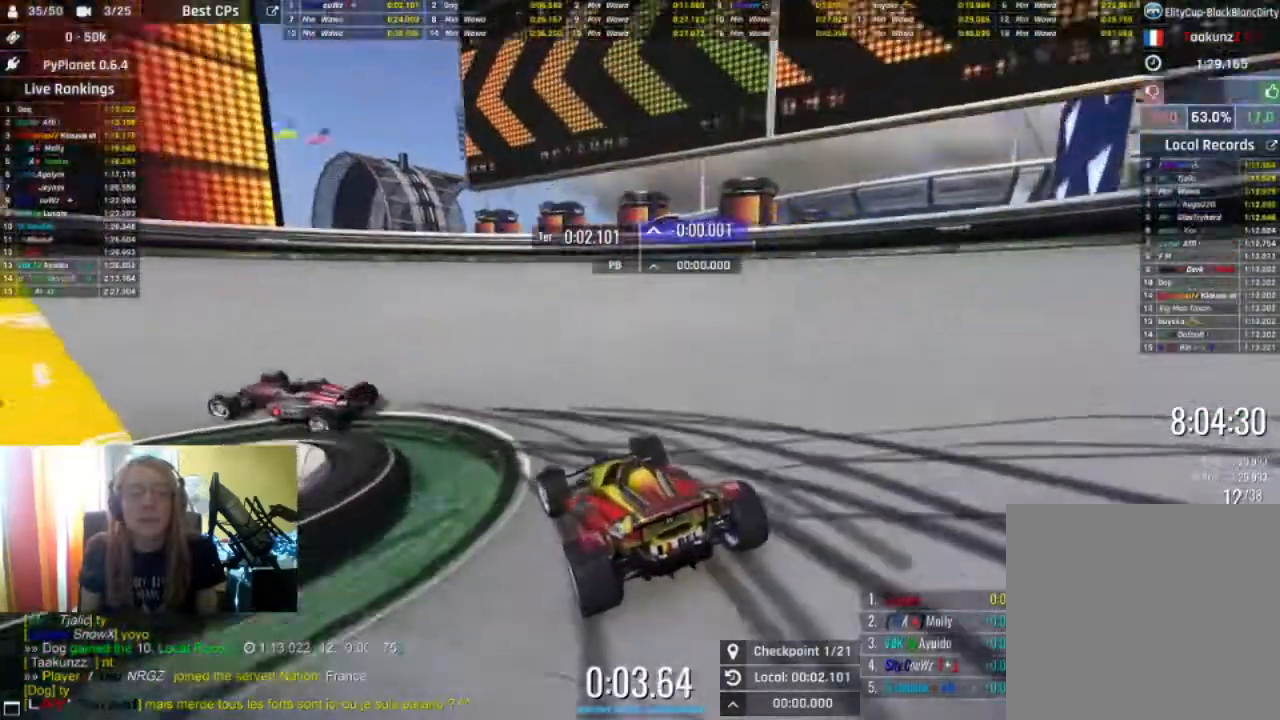
{"buttons": ["R2"], "left_stick": "left", "right_stick": "center", "events": [[133, "L2", "up"], [167, "R2", "down"]]}
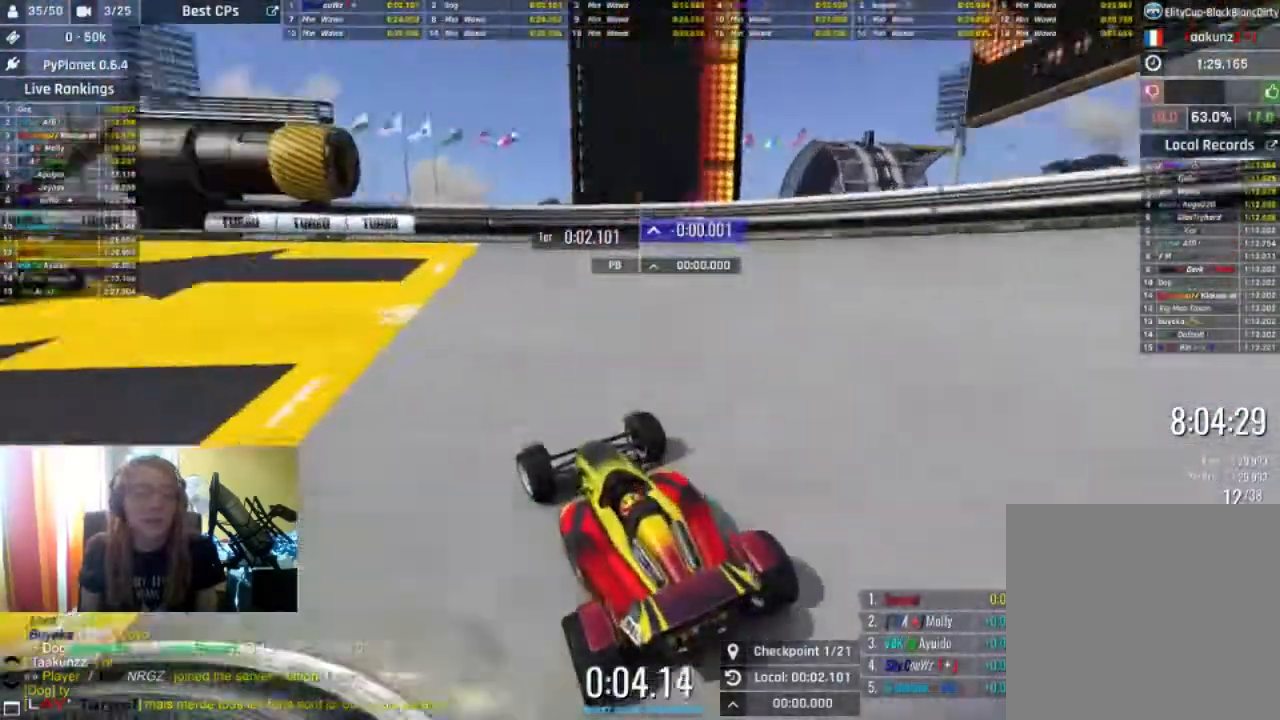
{"buttons": ["R2"], "left_stick": "left", "right_stick": "center", "events": []}
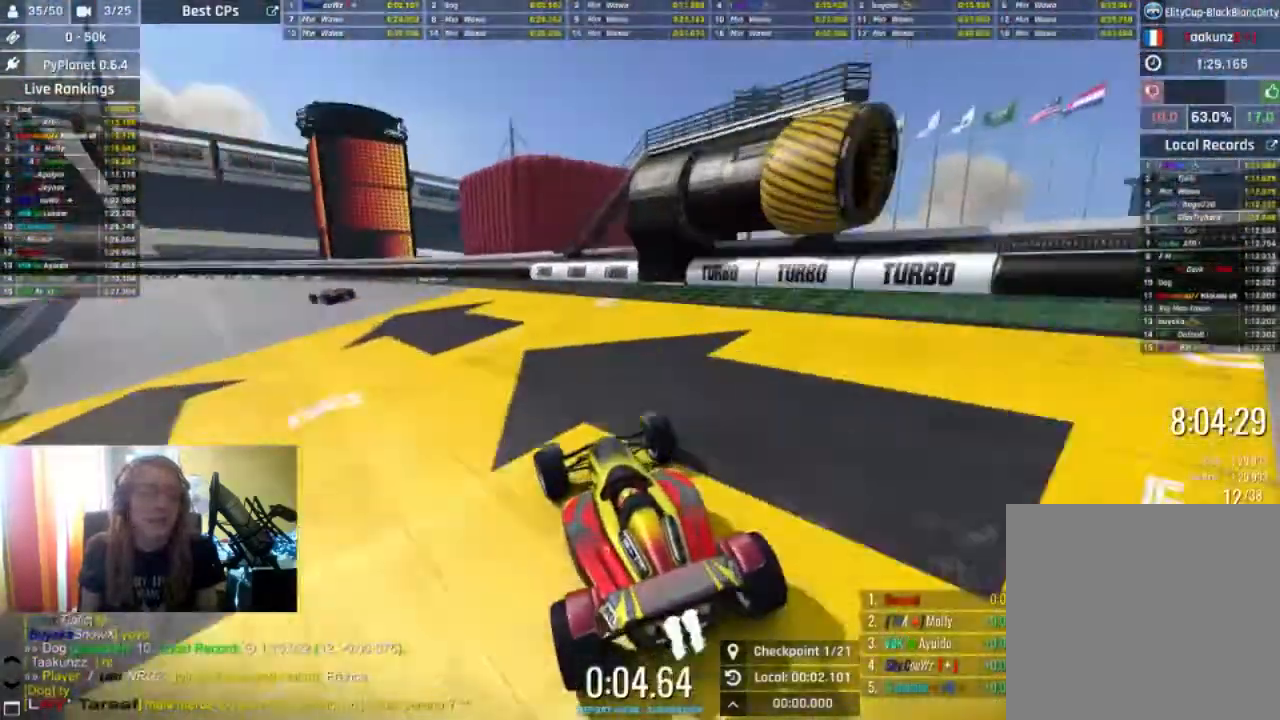
{"buttons": ["R2"], "left_stick": "left", "right_stick": "center", "events": [[200, "left_stick", "center"], [400, "left_stick", "left"]]}
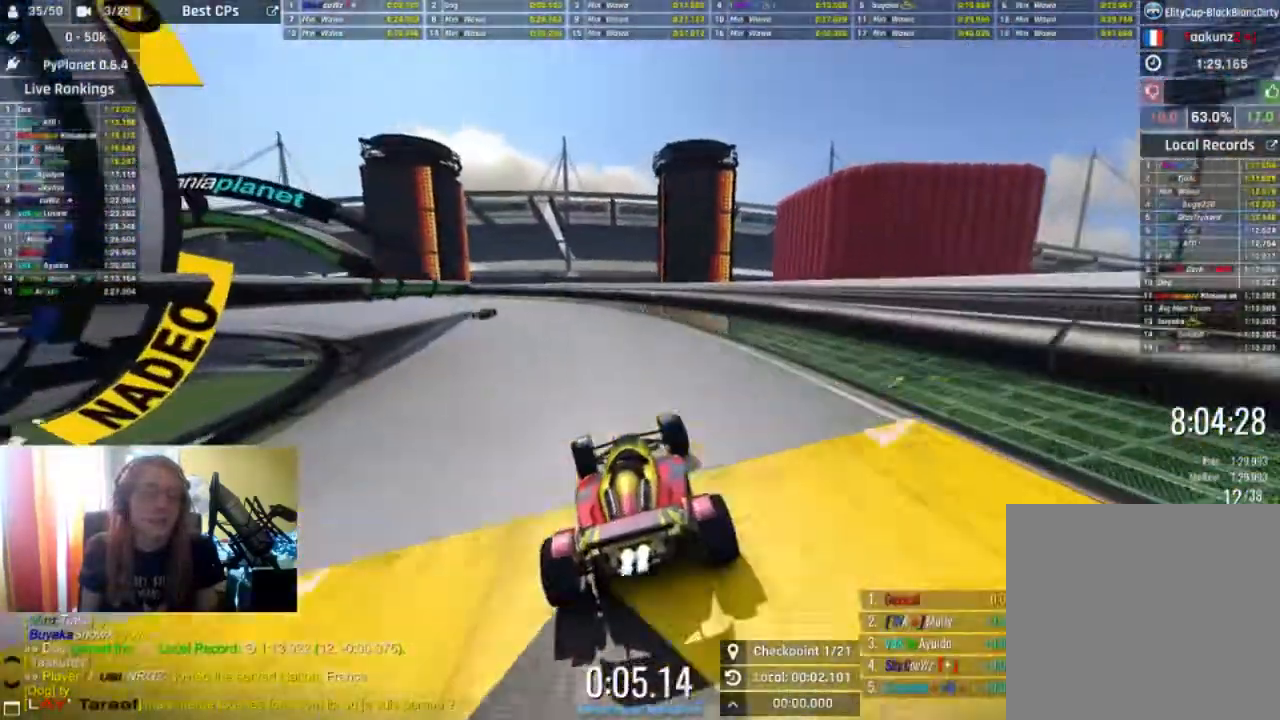
{"buttons": ["R2"], "left_stick": "left", "right_stick": "center", "events": []}
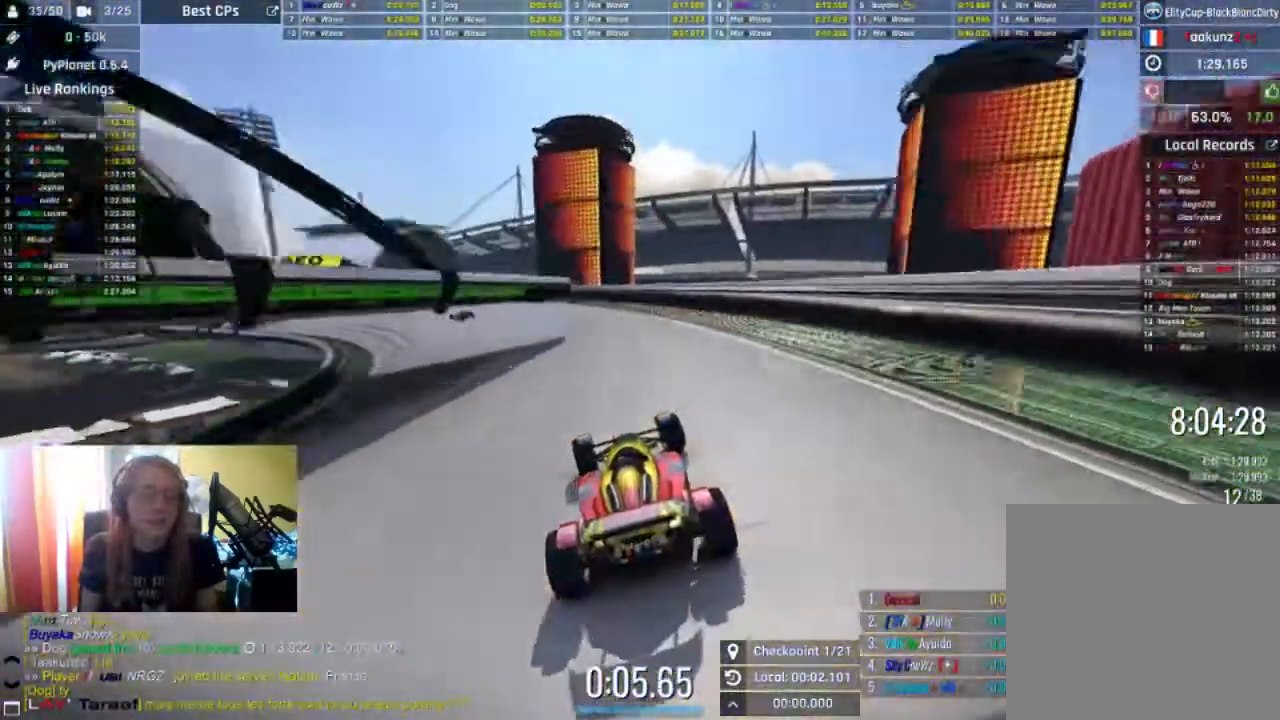
{"buttons": ["L2", "R2"], "left_stick": "left", "right_stick": "center", "events": [[500, "L2", "down"]]}
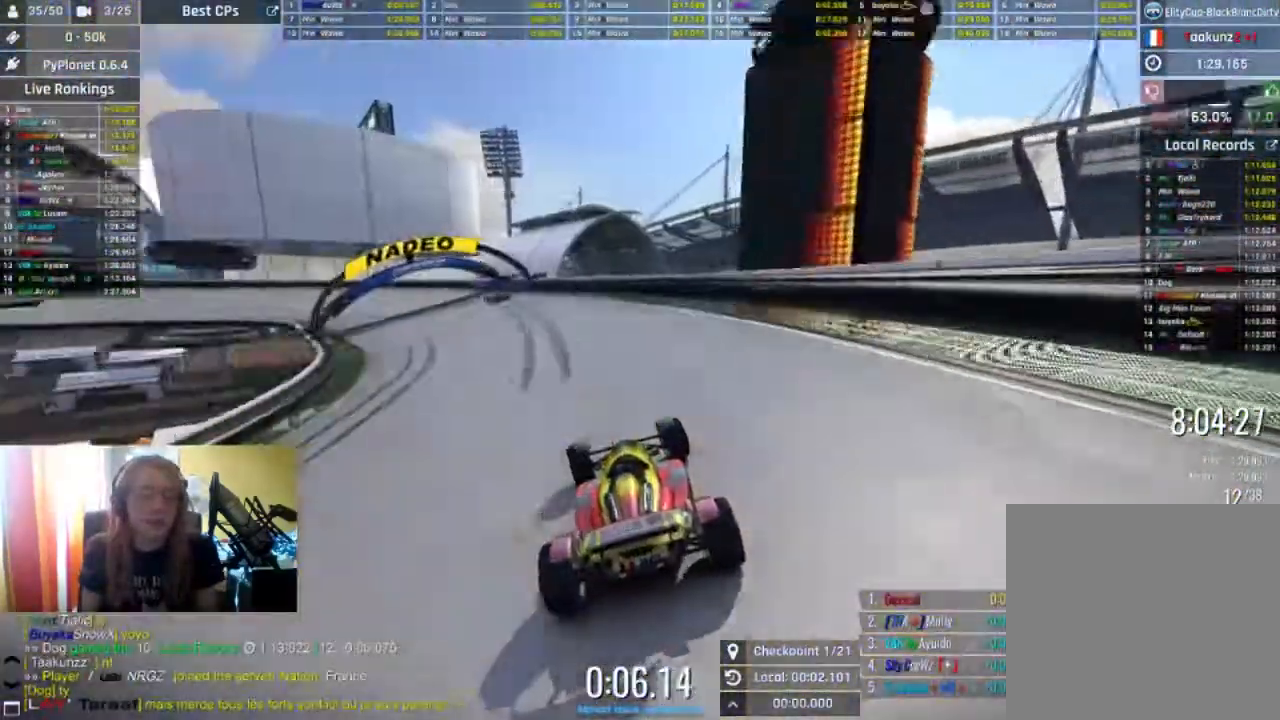
{"buttons": ["R2"], "left_stick": "left", "right_stick": "center", "events": [[167, "L2", "up"]]}
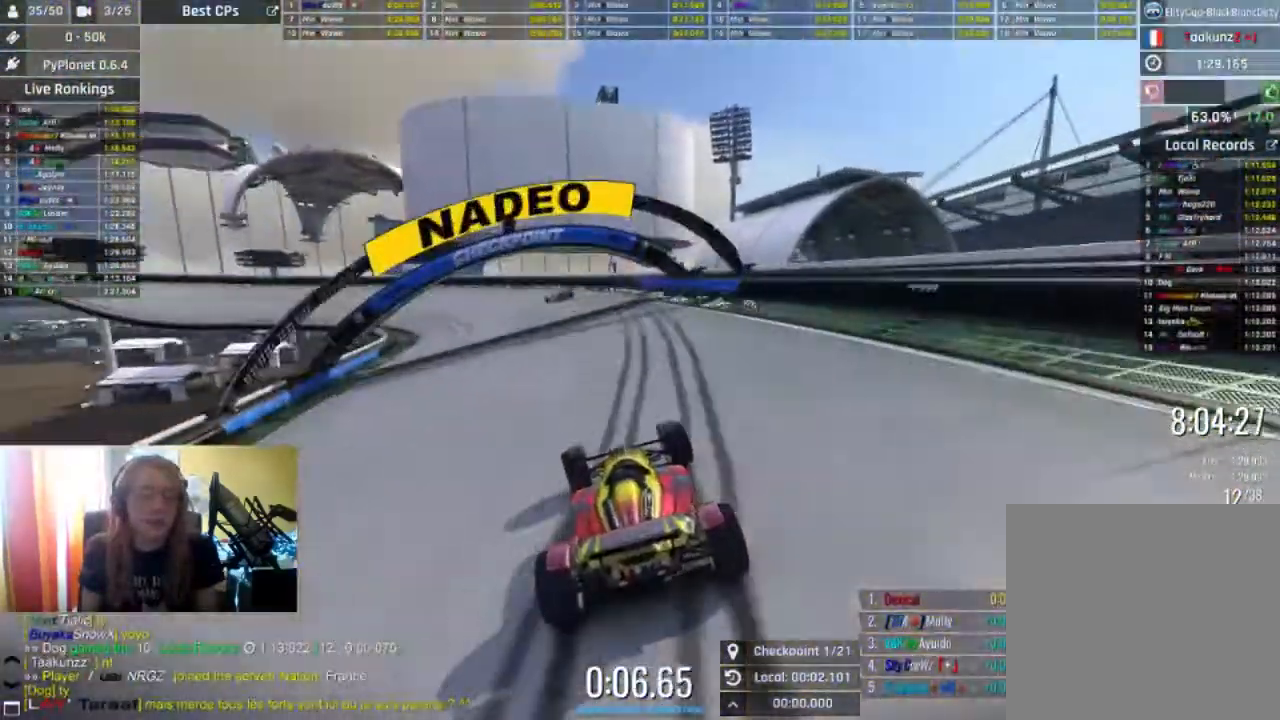
{"buttons": ["R2"], "left_stick": "center", "right_stick": "center", "events": [[133, "left_stick", "center"]]}
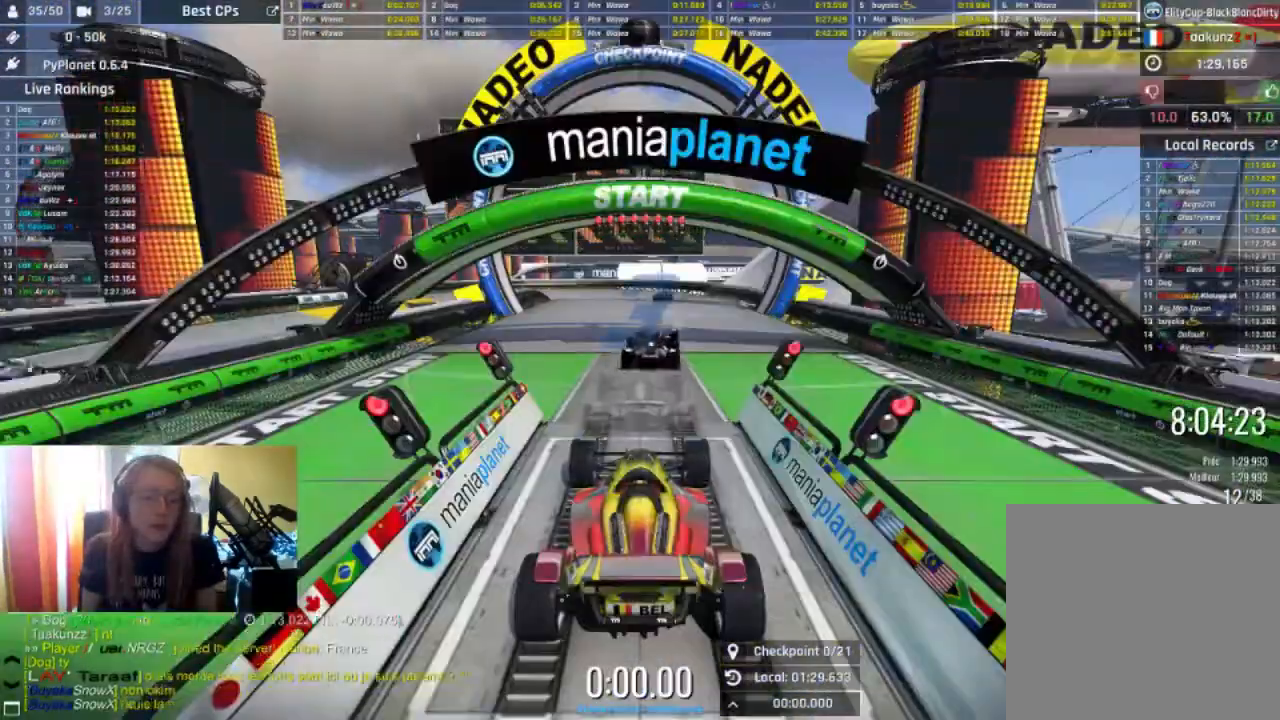
{"buttons": ["R2"], "left_stick": "center", "right_stick": "center", "events": []}
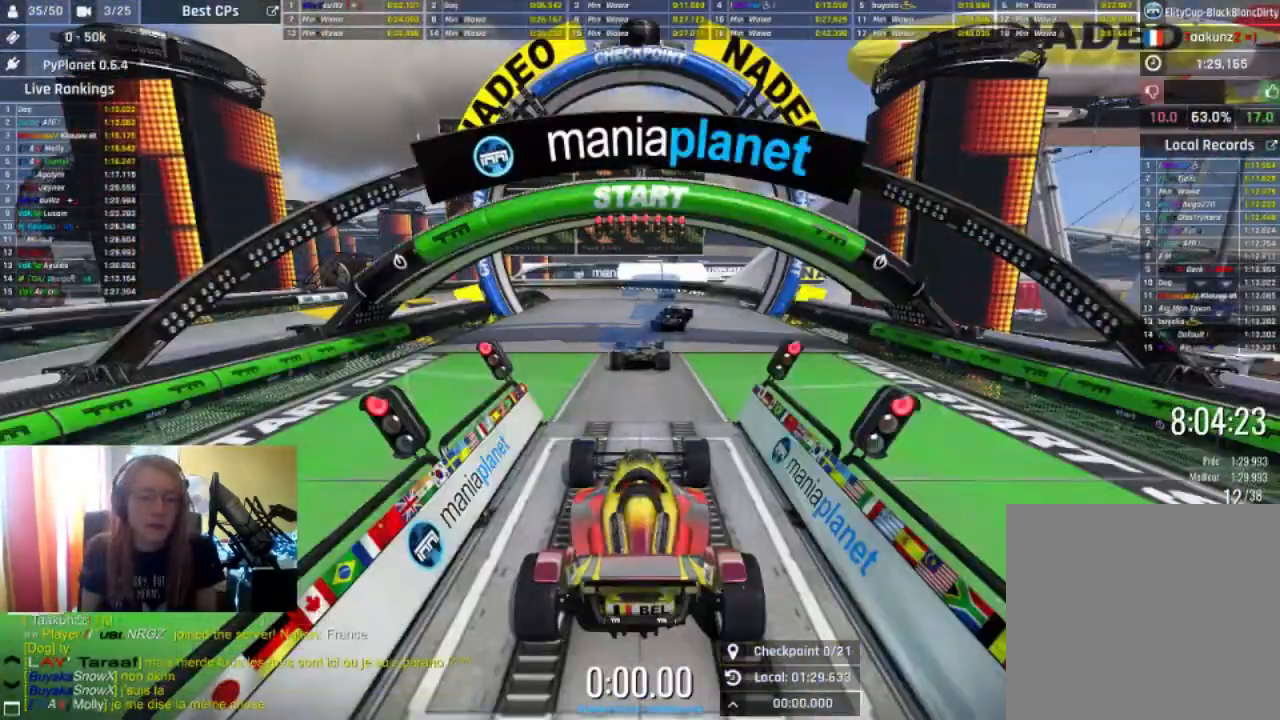
{"buttons": ["R2"], "left_stick": "center", "right_stick": "center", "events": []}
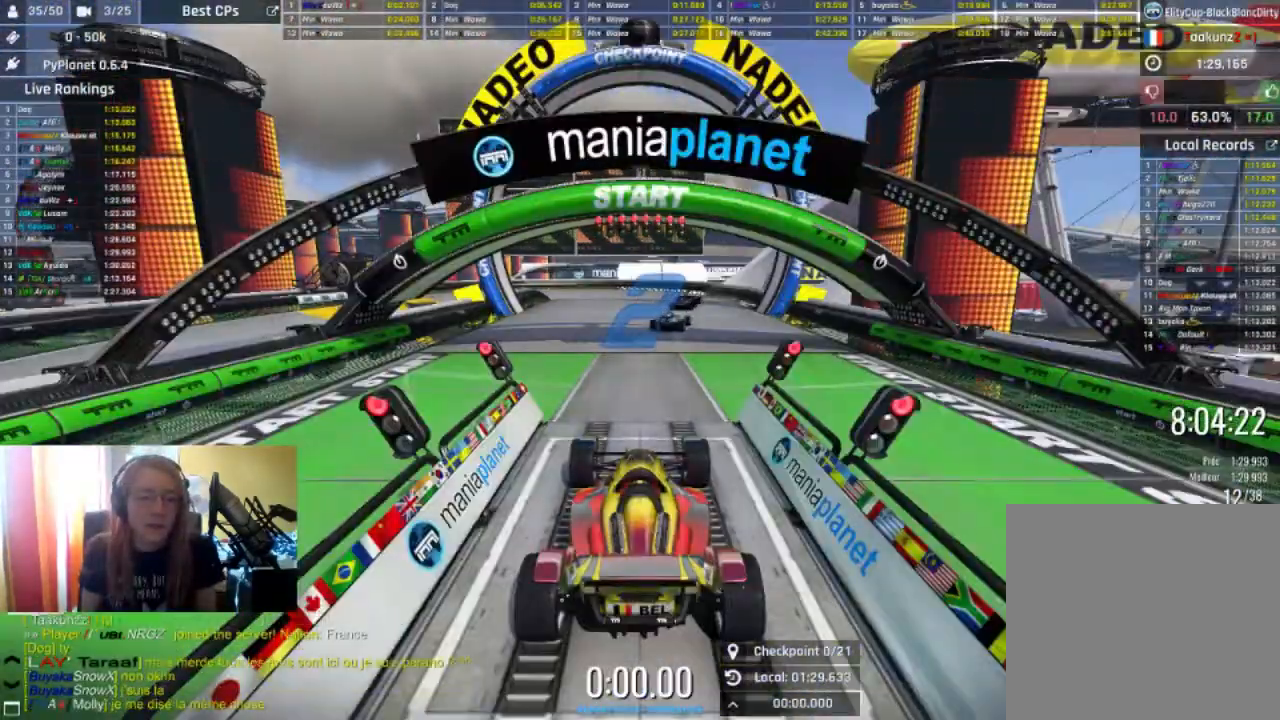
{"buttons": ["R2"], "left_stick": "center", "right_stick": "center", "events": []}
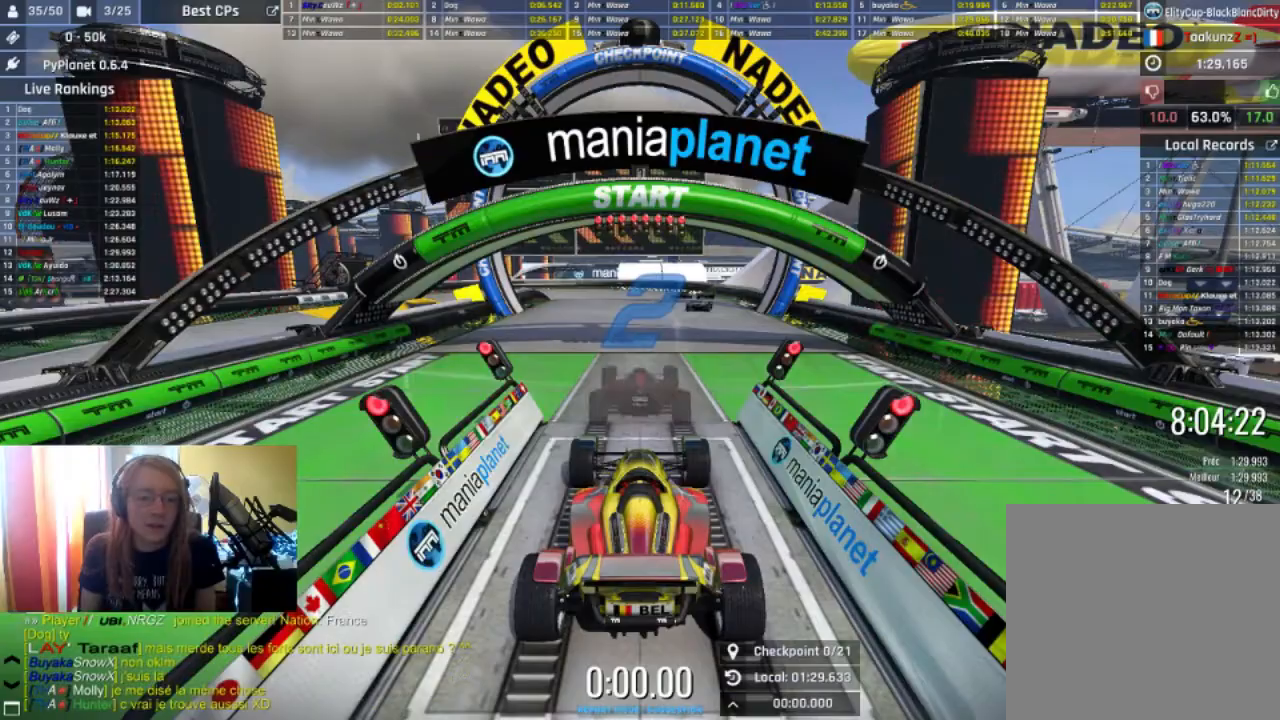
{"buttons": ["R2"], "left_stick": "center", "right_stick": "center", "events": []}
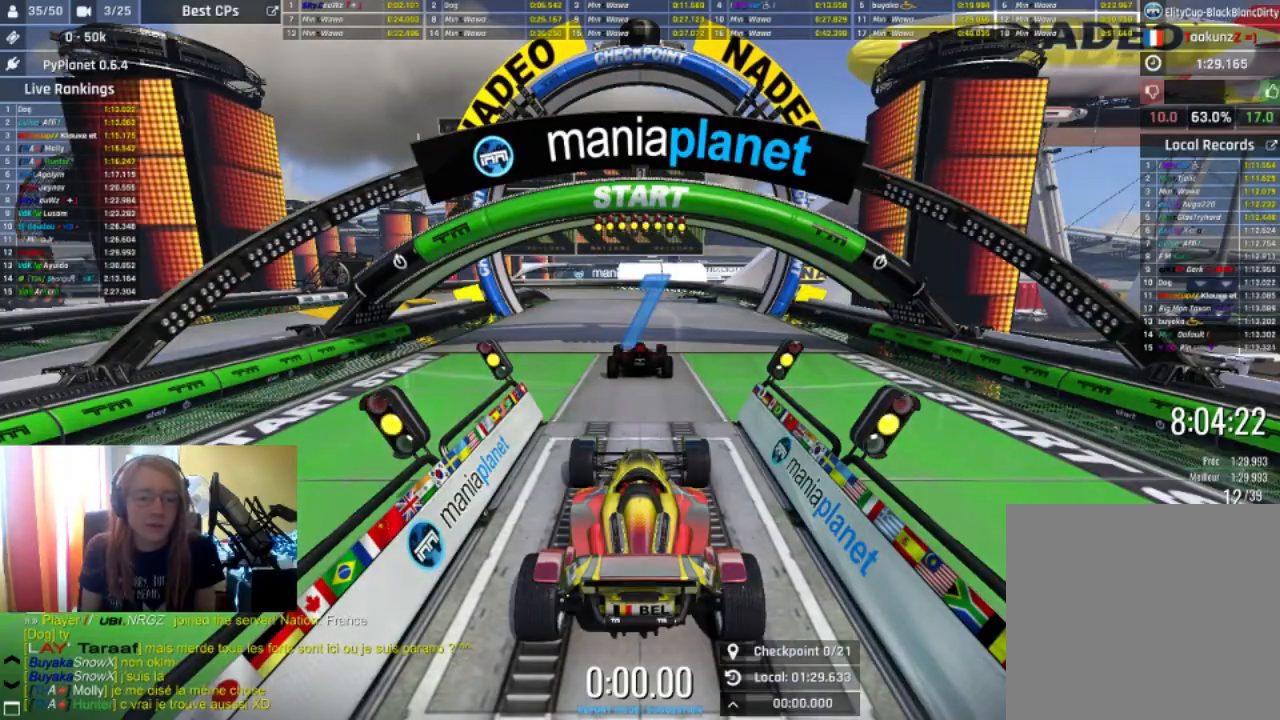
{"buttons": ["R2"], "left_stick": "center", "right_stick": "center", "events": []}
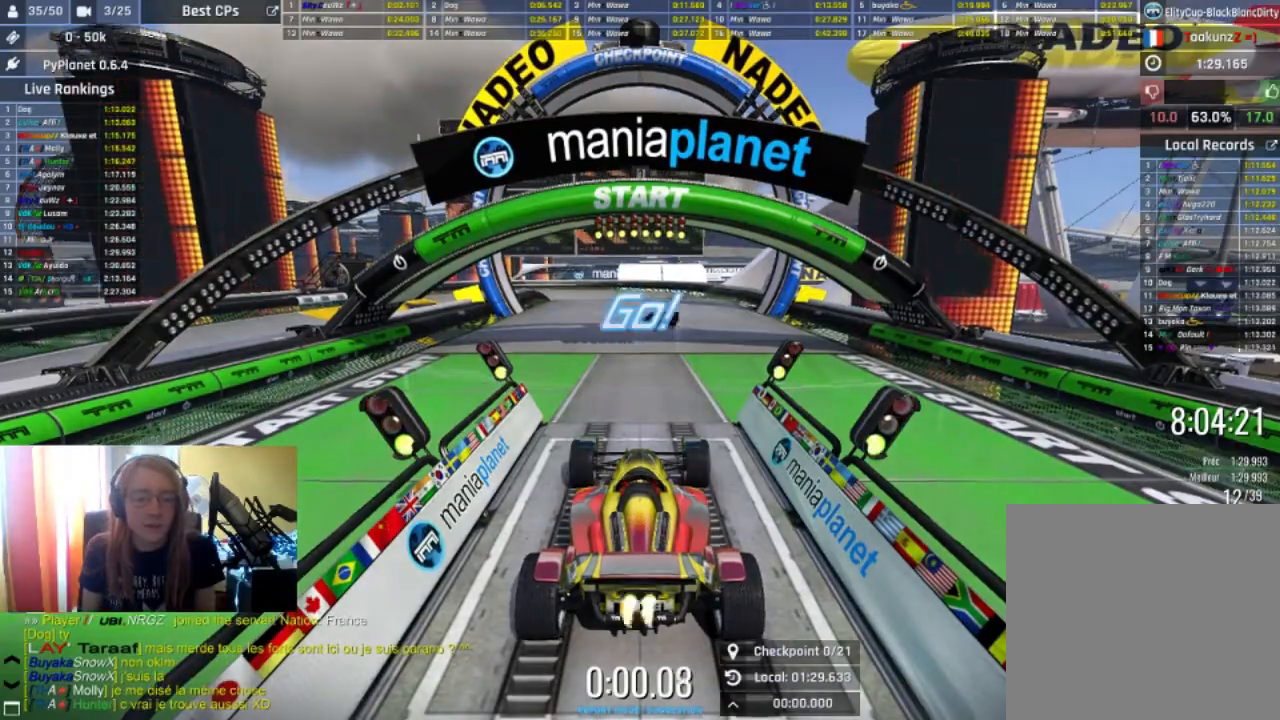
{"buttons": ["R2"], "left_stick": "center", "right_stick": "center", "events": []}
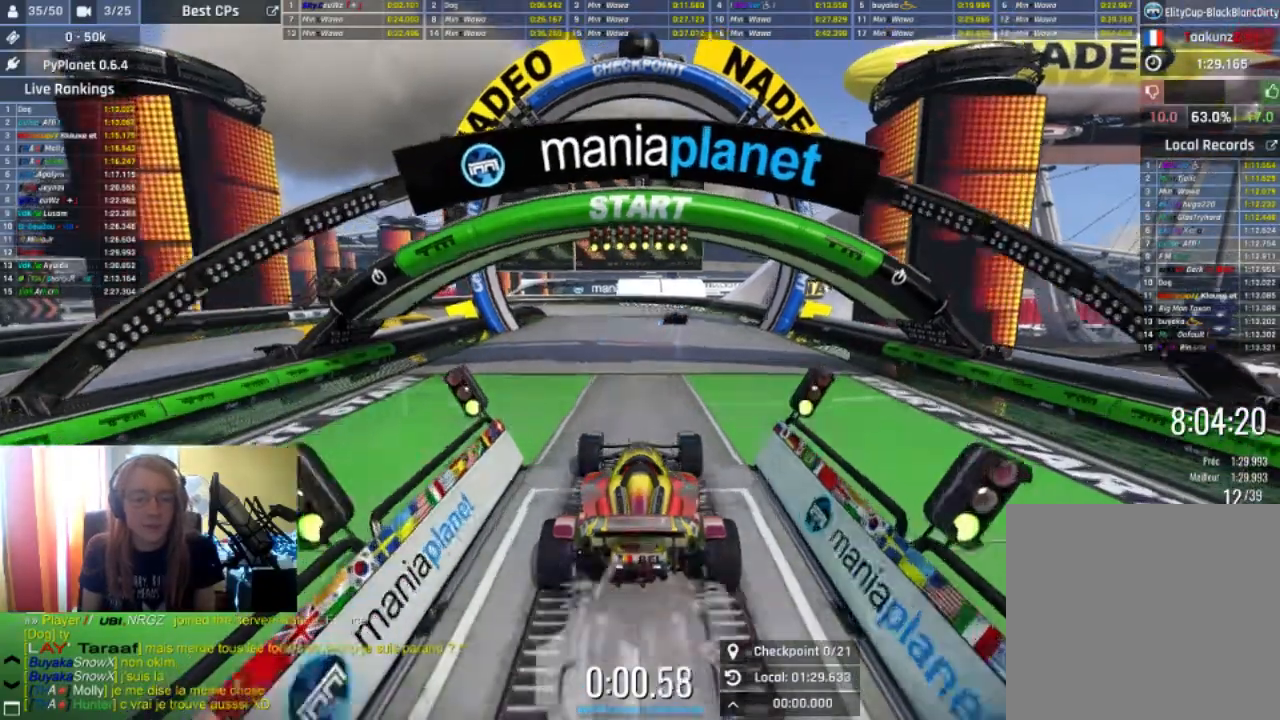
{"buttons": ["R2"], "left_stick": "center", "right_stick": "center", "events": []}
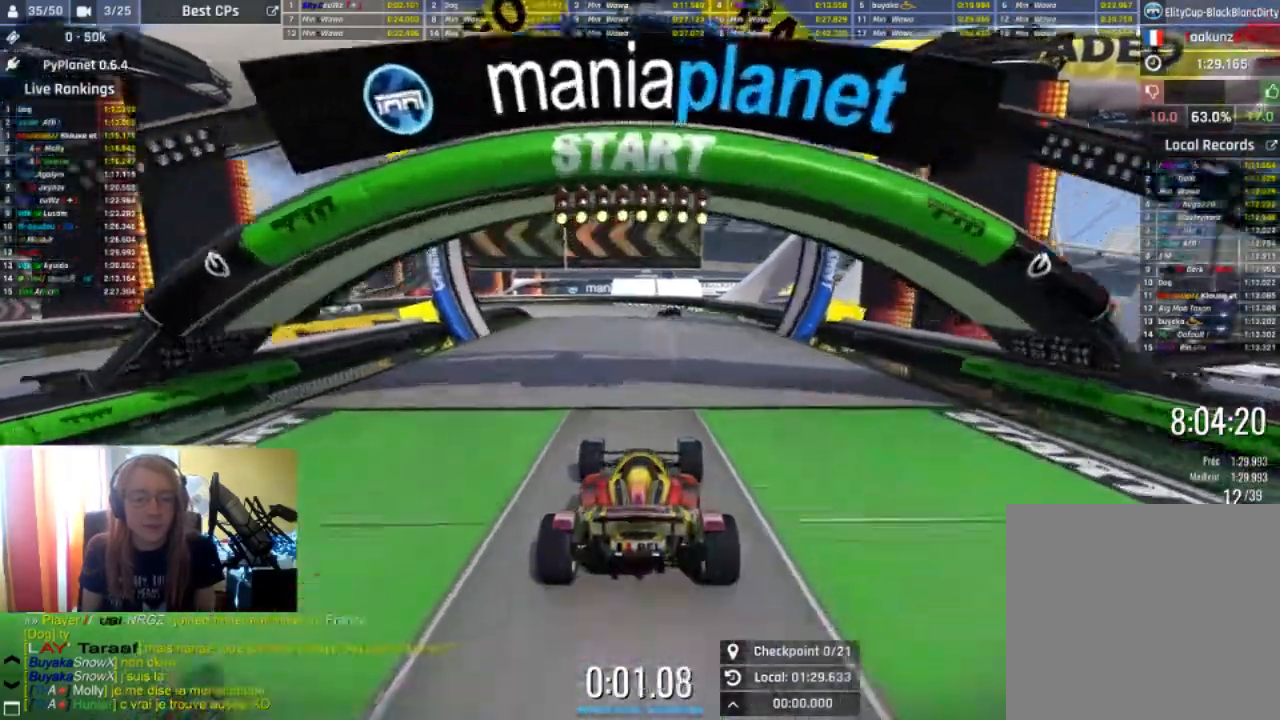
{"buttons": ["R2"], "left_stick": "center", "right_stick": "center", "events": []}
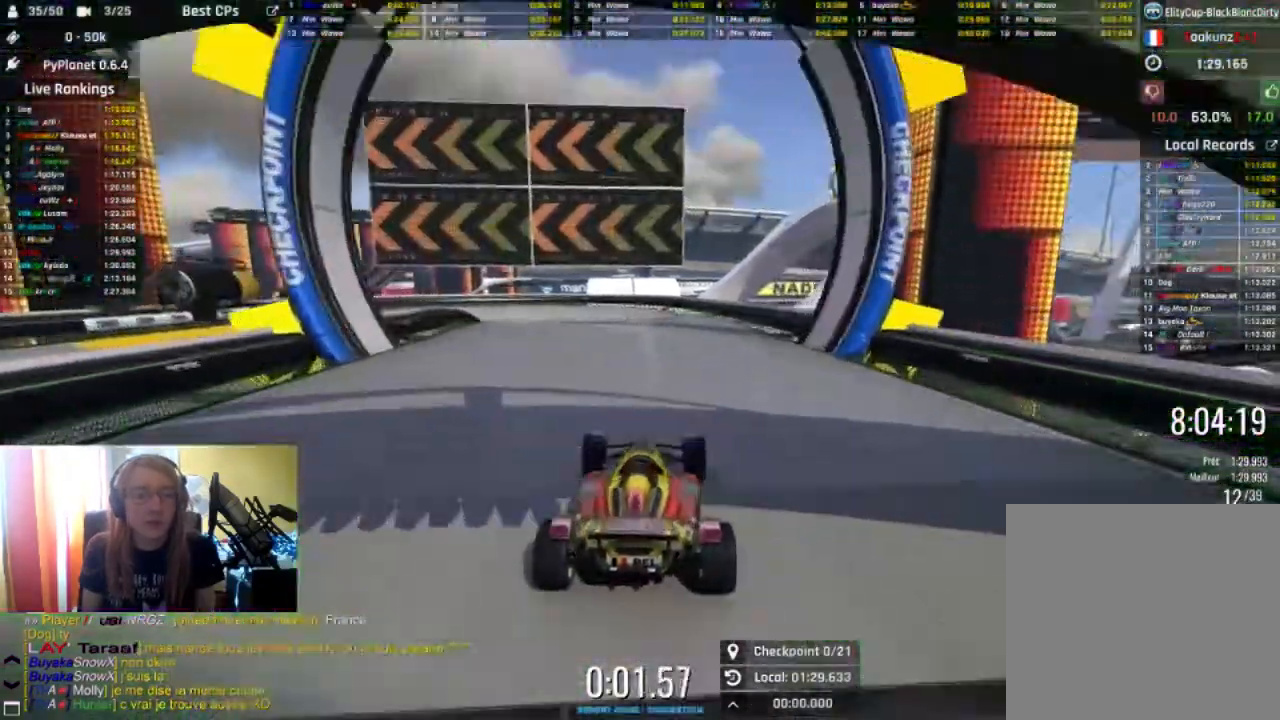
{"buttons": ["R2"], "left_stick": "center", "right_stick": "center", "events": []}
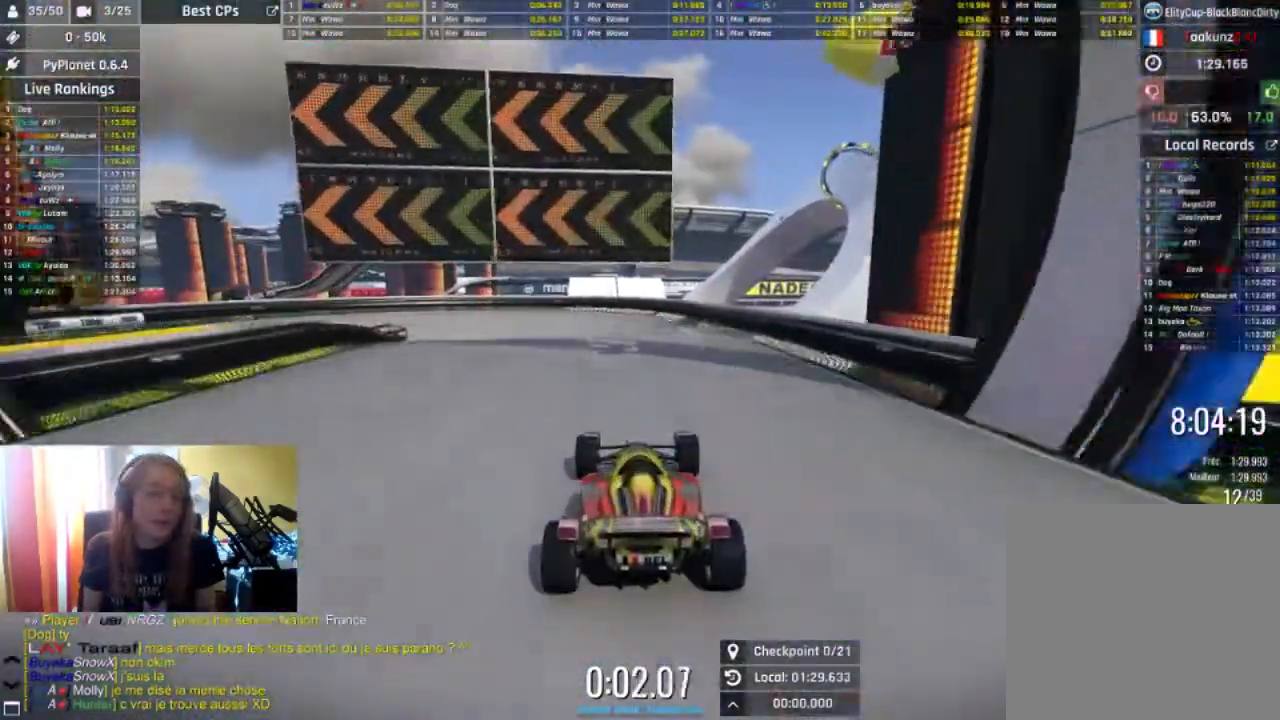
{"buttons": ["R2"], "left_stick": "center", "right_stick": "center", "events": []}
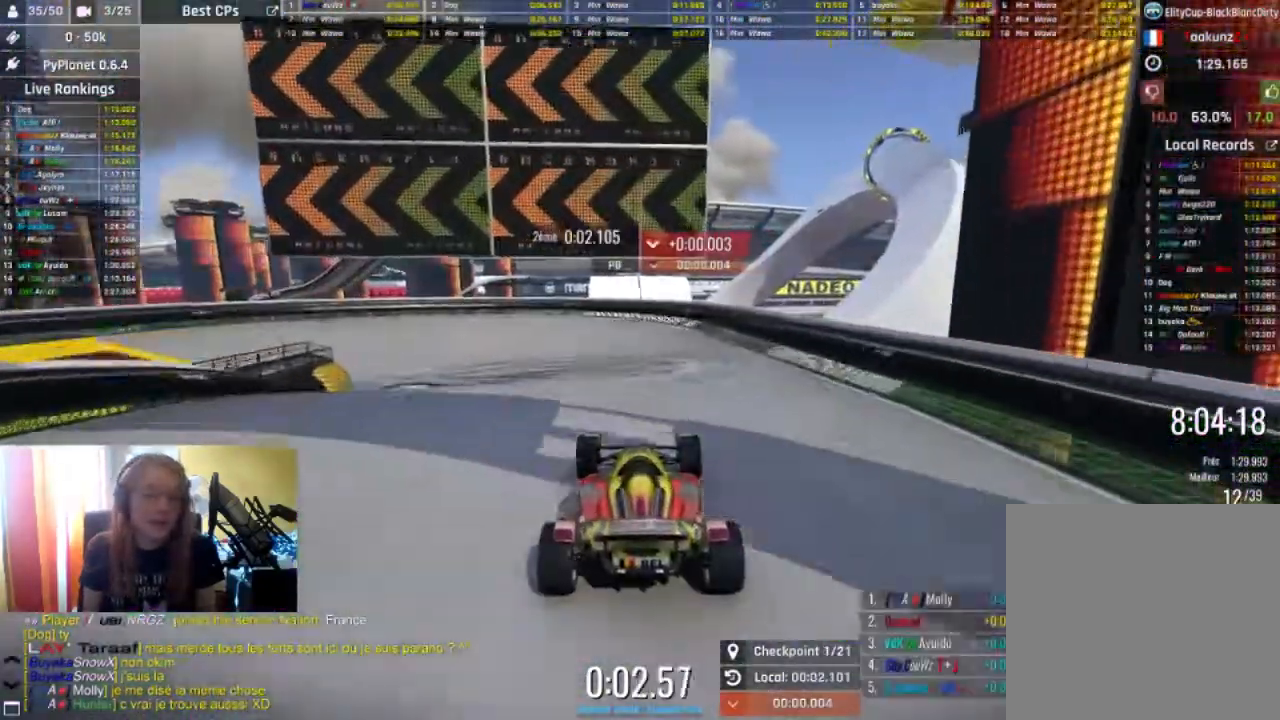
{"buttons": ["L2", "R2"], "left_stick": "left", "right_stick": "center", "events": [[233, "left_stick", "left"], [433, "L2", "down"]]}
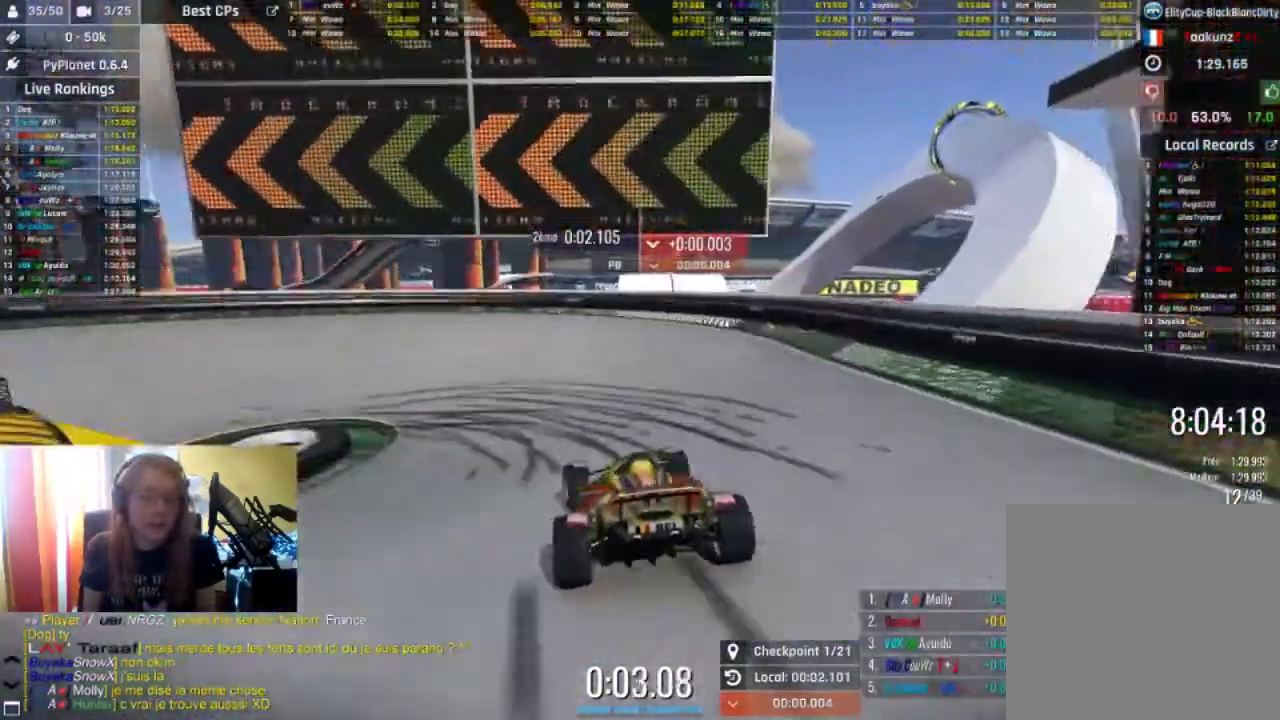
{"buttons": ["L2"], "left_stick": "left", "right_stick": "center", "events": [[200, "R2", "up"]]}
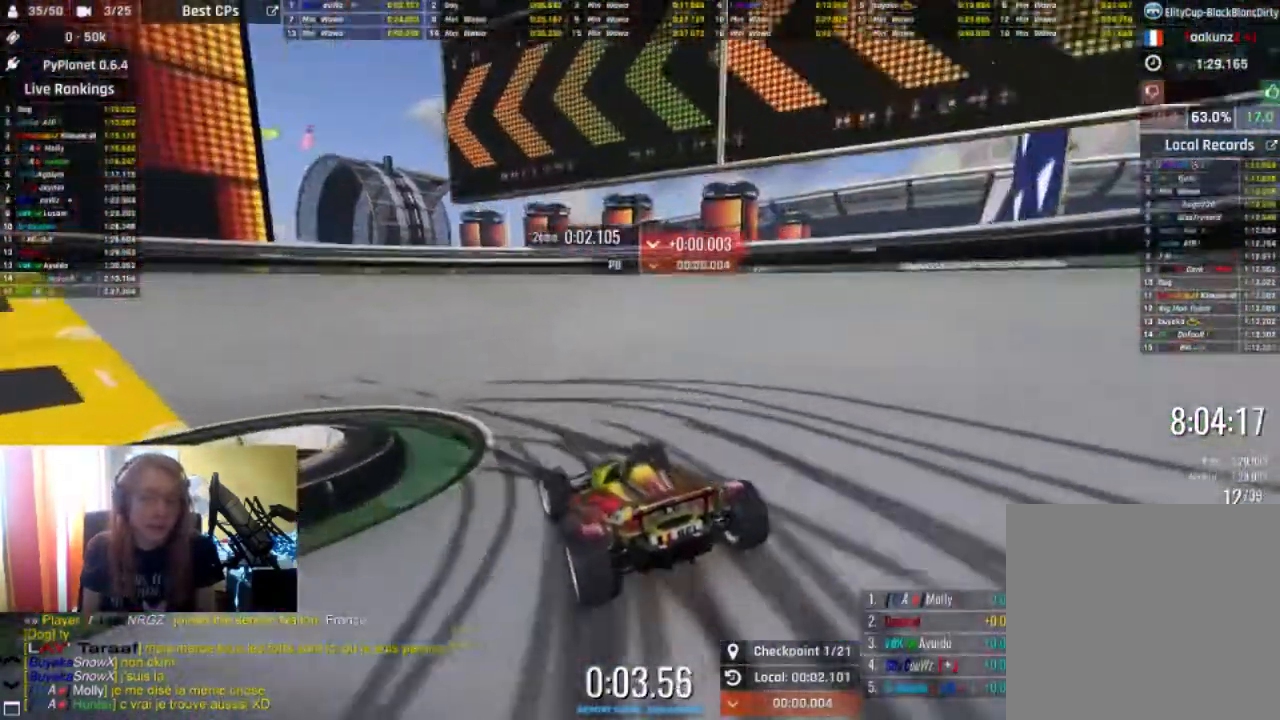
{"buttons": ["R2"], "left_stick": "left", "right_stick": "center", "events": [[200, "R2", "down"], [233, "L2", "up"]]}
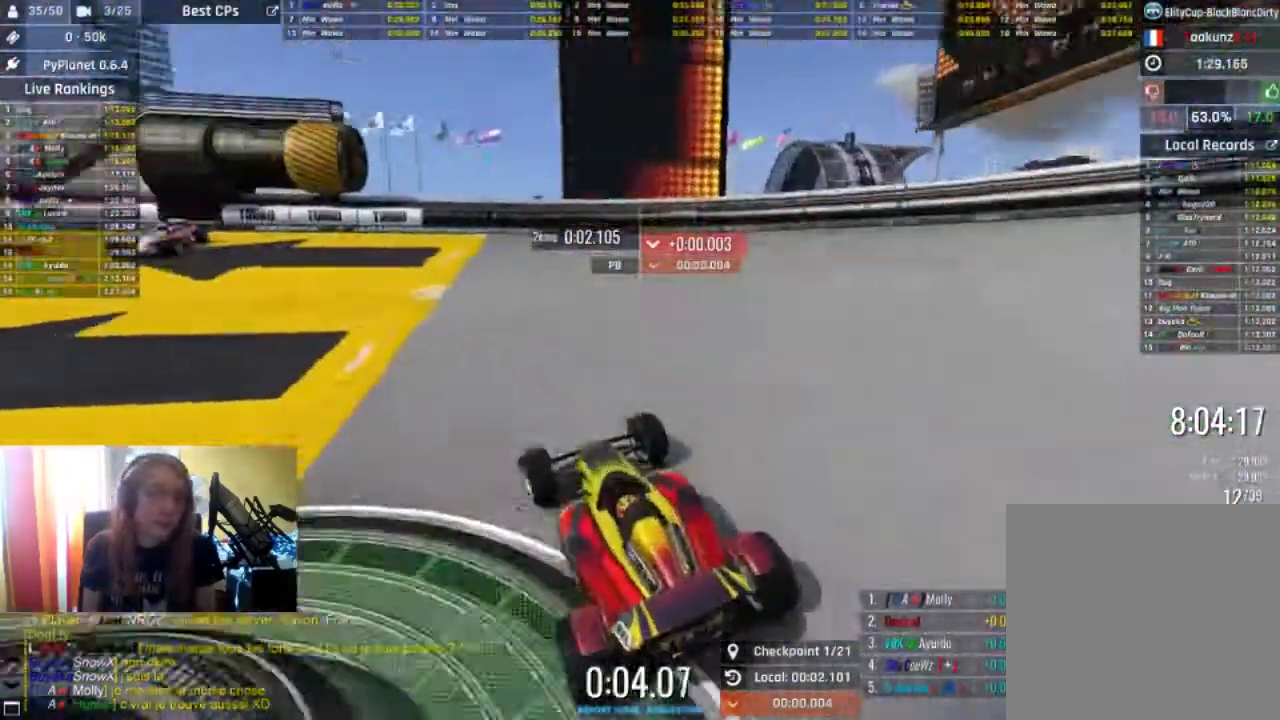
{"buttons": ["R2"], "left_stick": "left", "right_stick": "center", "events": []}
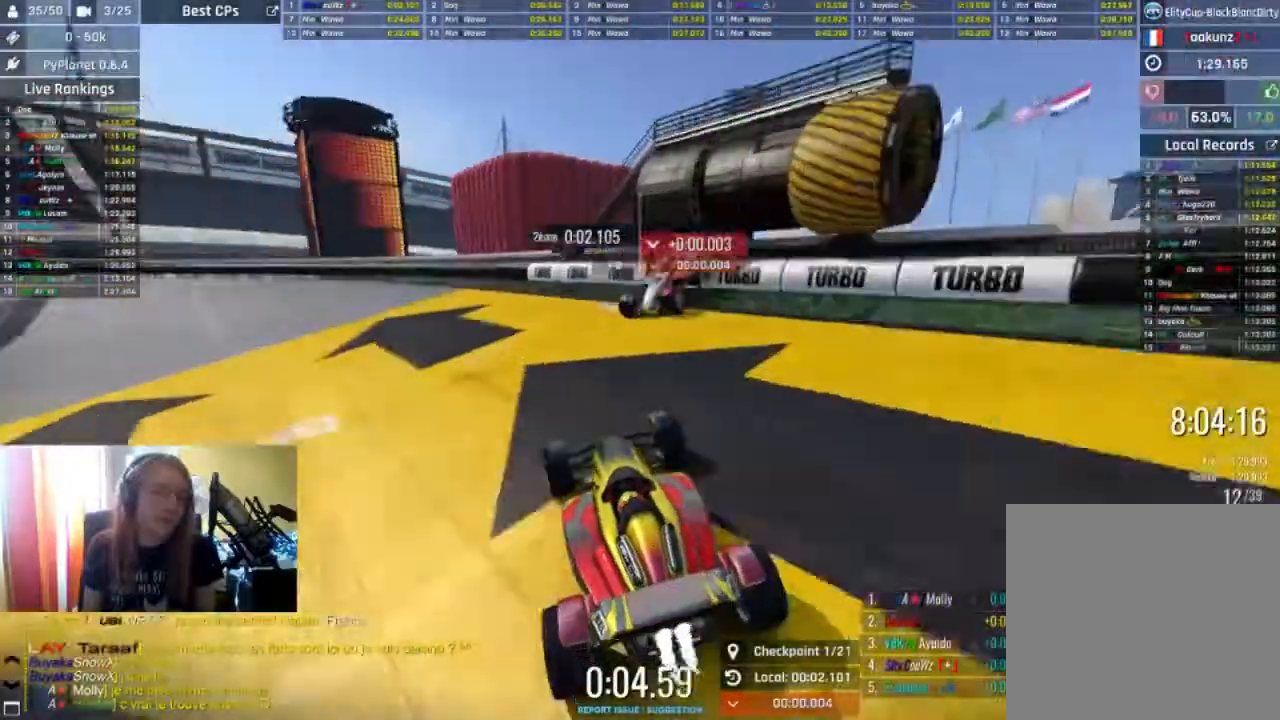
{"buttons": ["R2"], "left_stick": "left", "right_stick": "center", "events": [[367, "left_stick", "center"], [500, "left_stick", "left"]]}
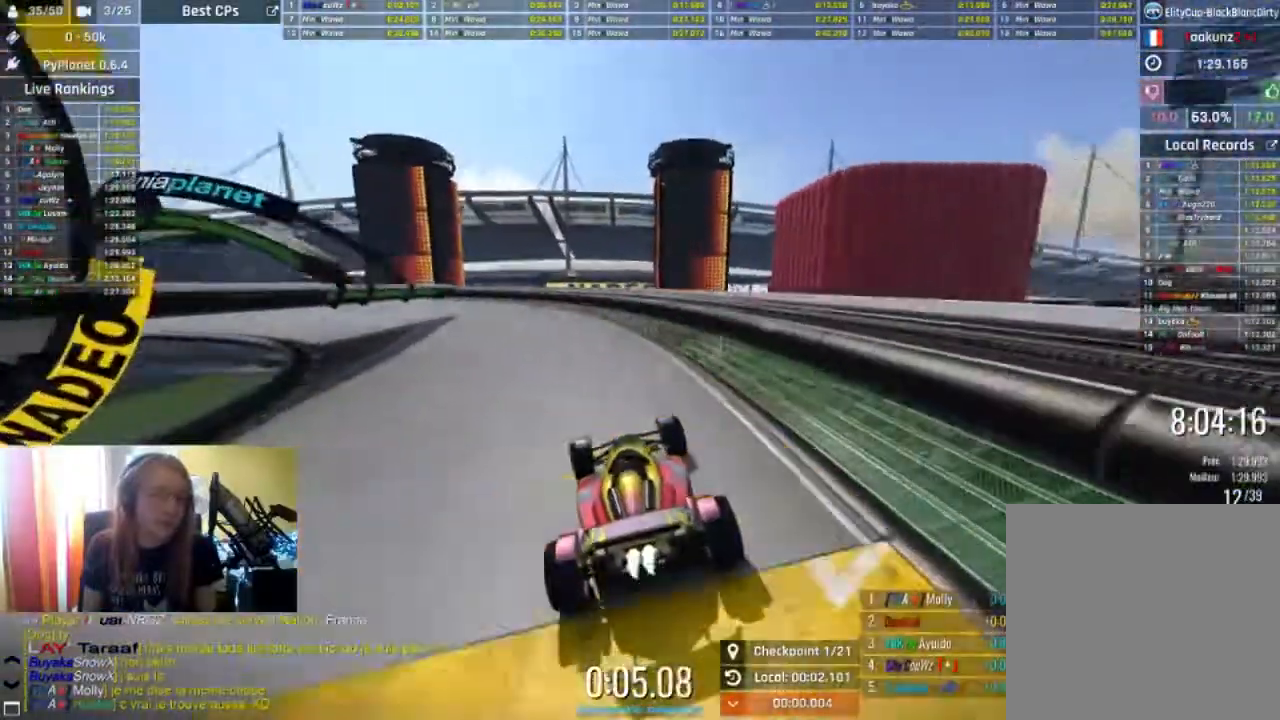
{"buttons": ["R2"], "left_stick": "left", "right_stick": "center", "events": []}
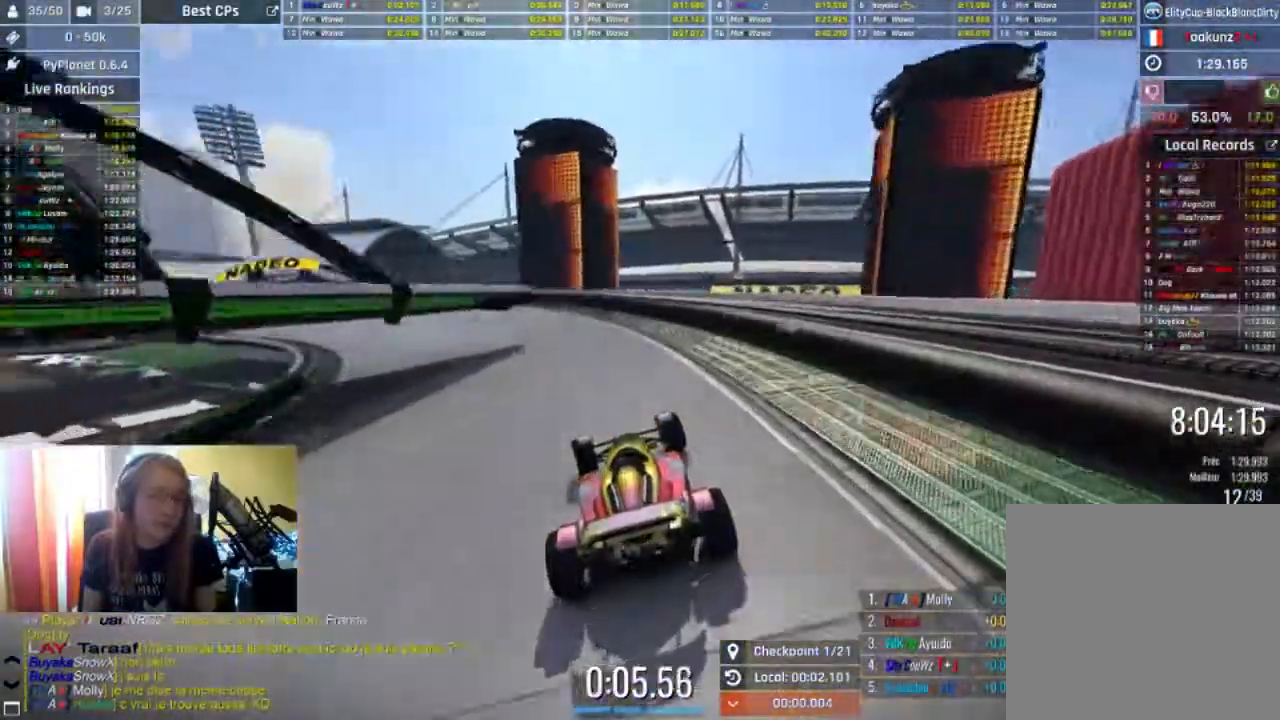
{"buttons": ["L2", "R2"], "left_stick": "left", "right_stick": "center", "events": [[467, "L2", "down"]]}
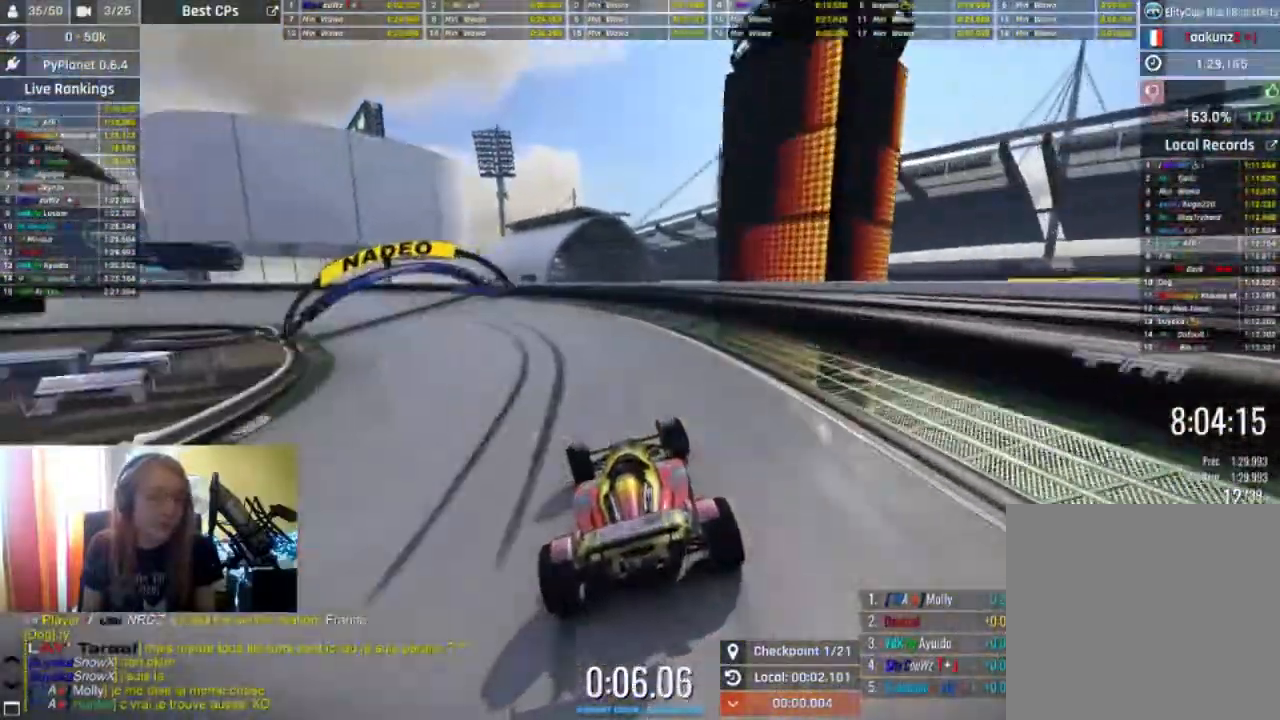
{"buttons": ["R2"], "left_stick": "left", "right_stick": "center", "events": [[133, "L2", "up"]]}
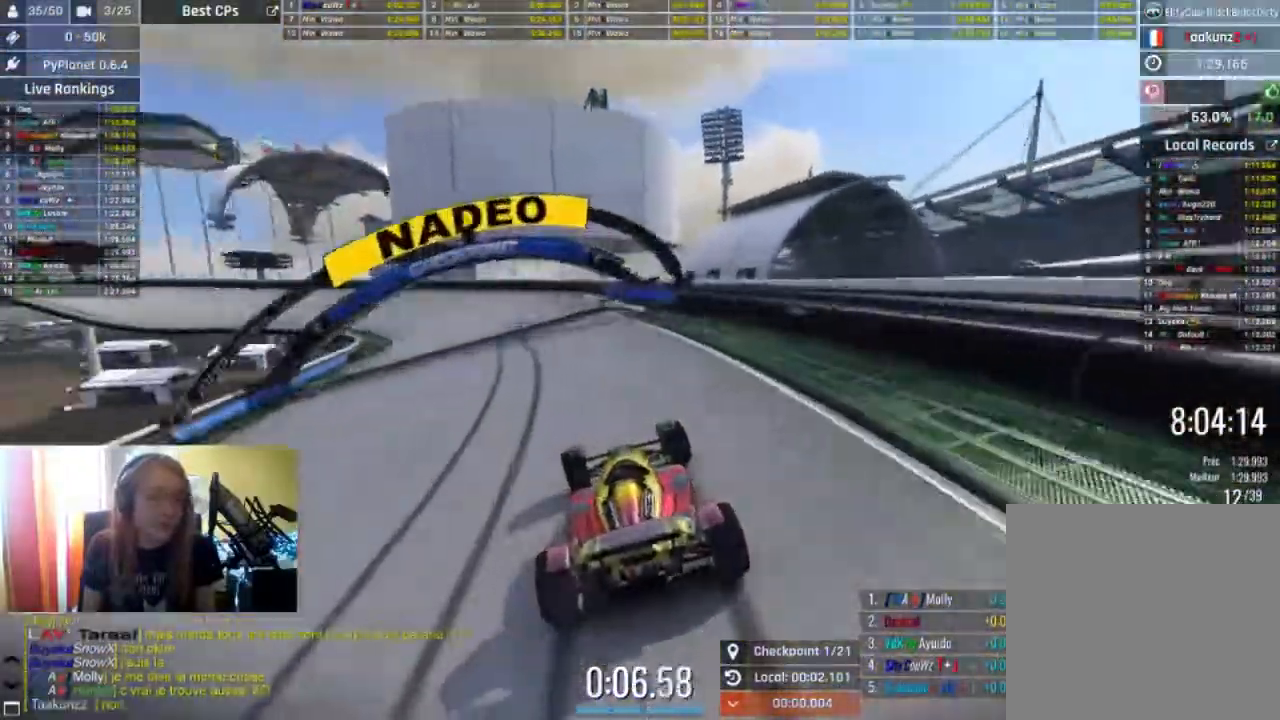
{"buttons": ["R2"], "left_stick": "left", "right_stick": "center", "events": [[67, "L2", "down"], [300, "L2", "up"]]}
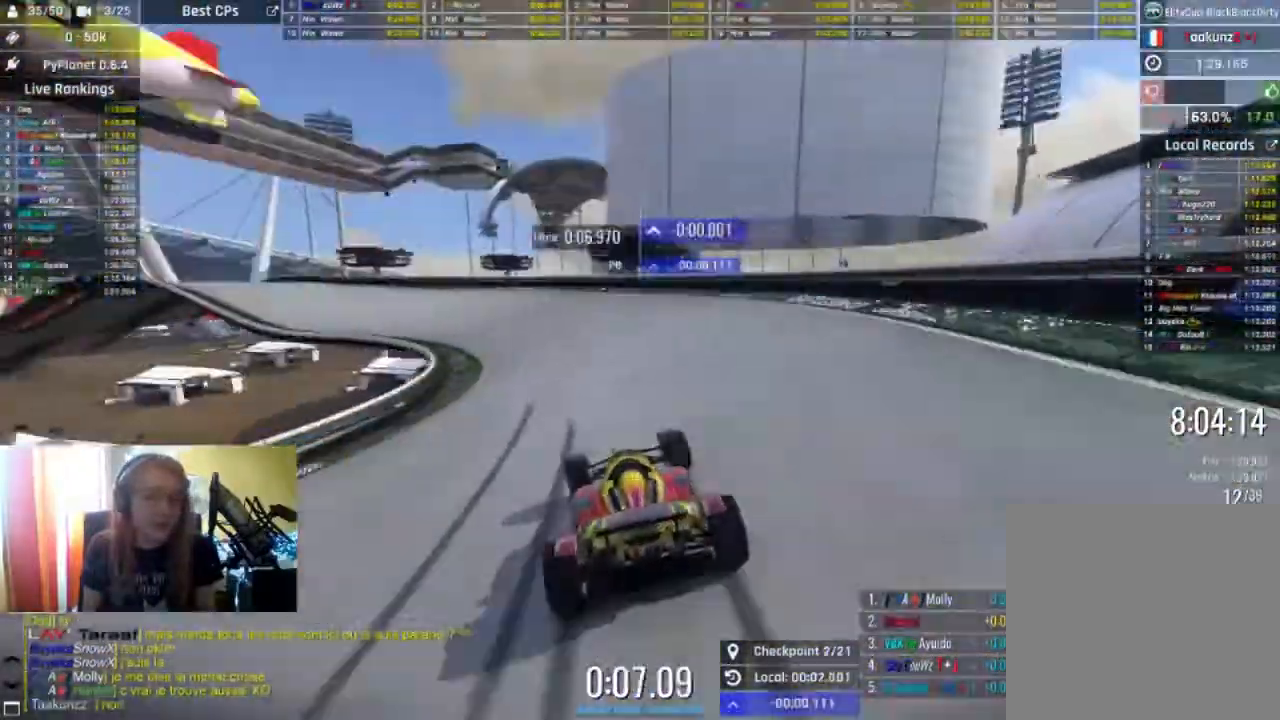
{"buttons": [], "left_stick": "left", "right_stick": "center", "events": [[367, "R2", "up"]]}
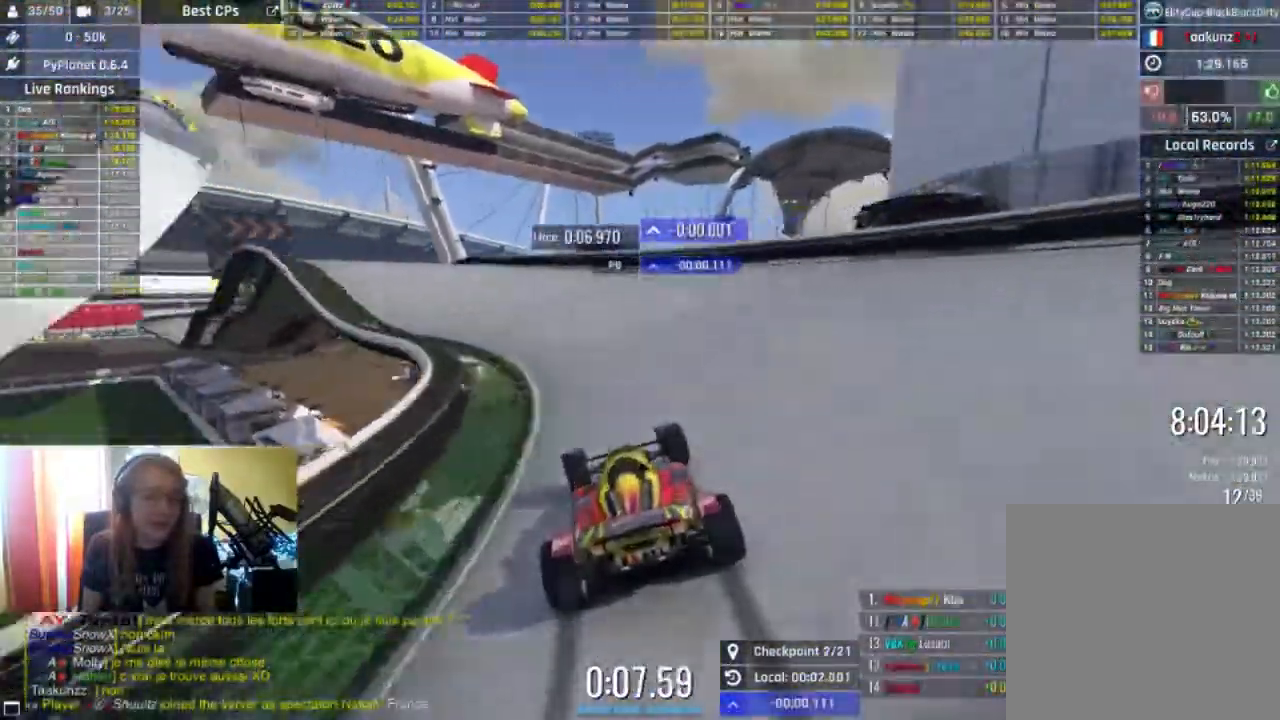
{"buttons": ["R2"], "left_stick": "left", "right_stick": "center", "events": [[67, "R2", "down"]]}